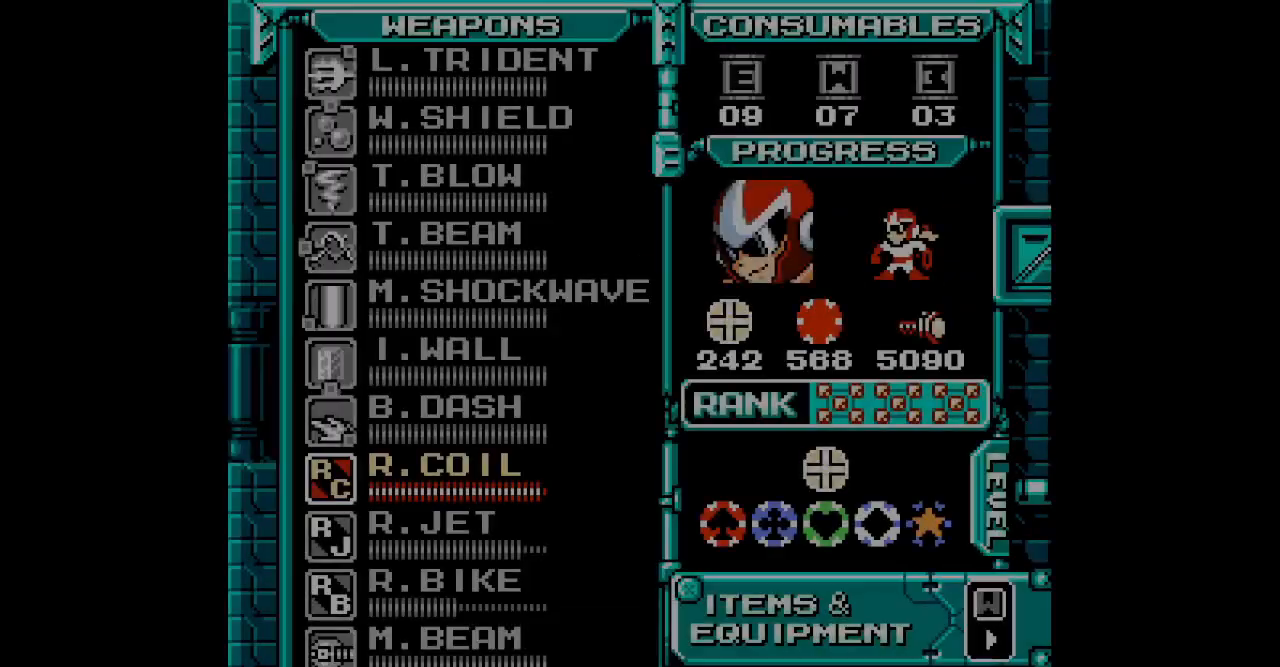
Gameplay with a controller (Xbox layout); each line is a JSON object with the inputs held at the frame after it (dt_ms = milliseconds from this image to that frame). "events" lists button and stick changes between this image and that frame as [ms after this image, input, new state], when the widget could be followed in between. Not read: L2 R2 START left_stick right_stick.
{"dt_ms": 500, "buttons": []}
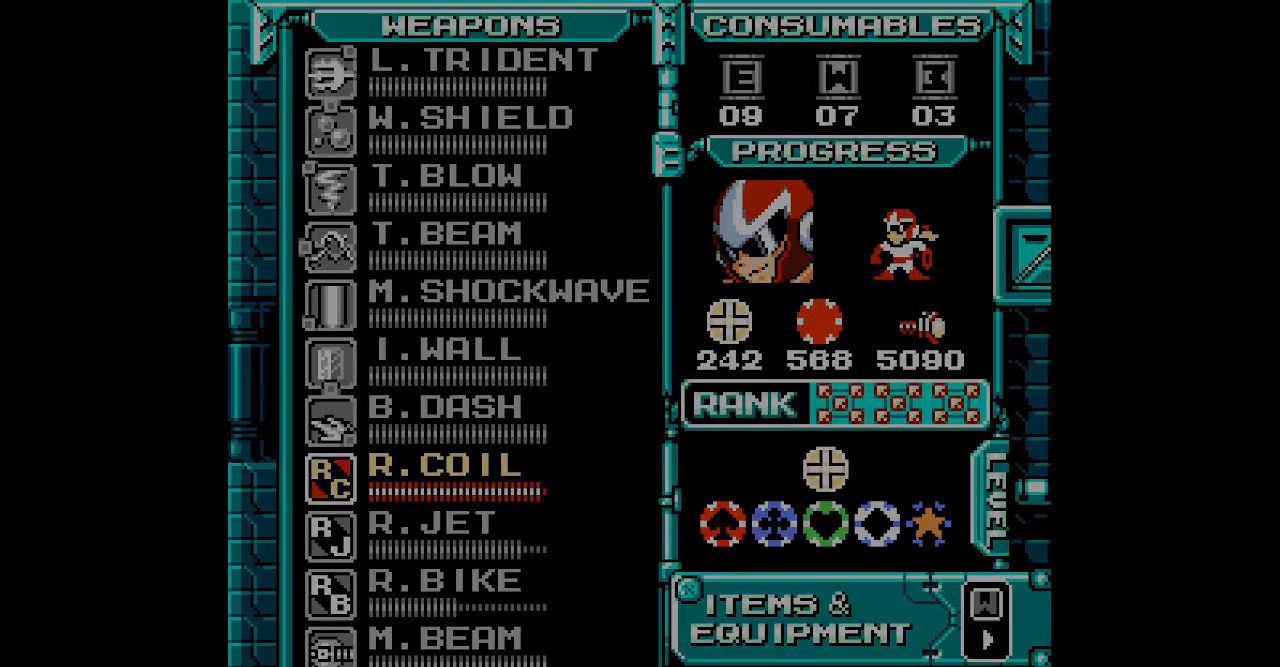
{"dt_ms": 500, "buttons": ["DPAD_LEFT", "HOME"]}
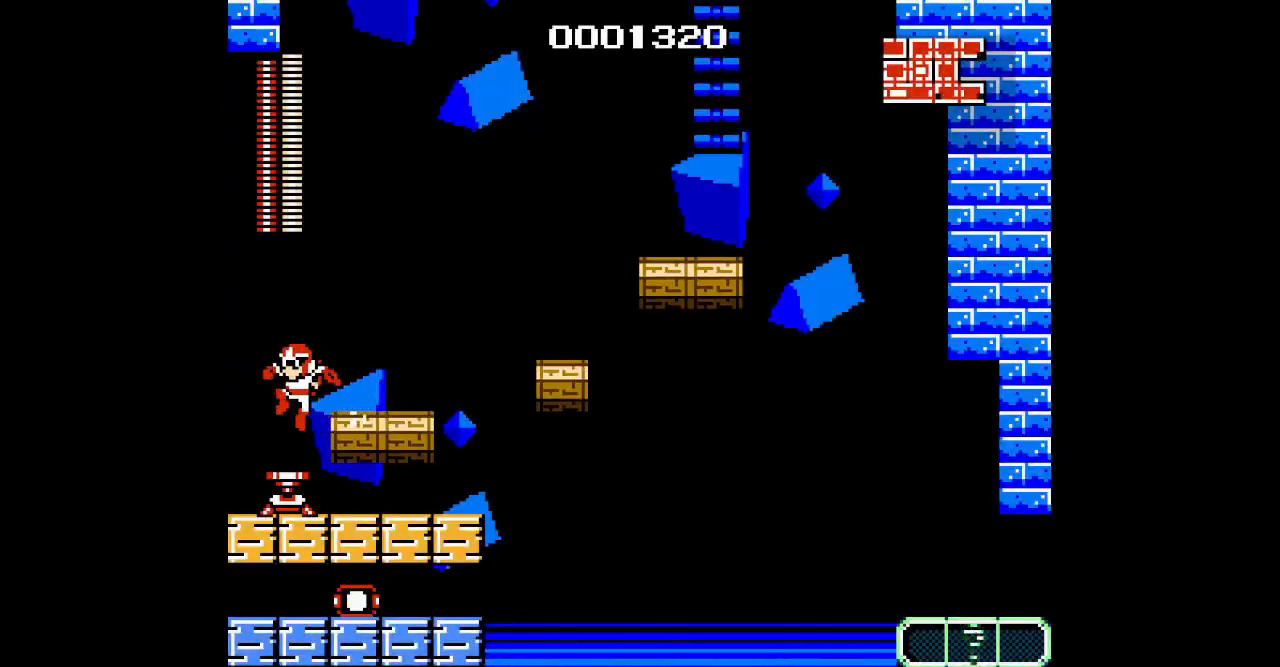
{"dt_ms": 500, "buttons": []}
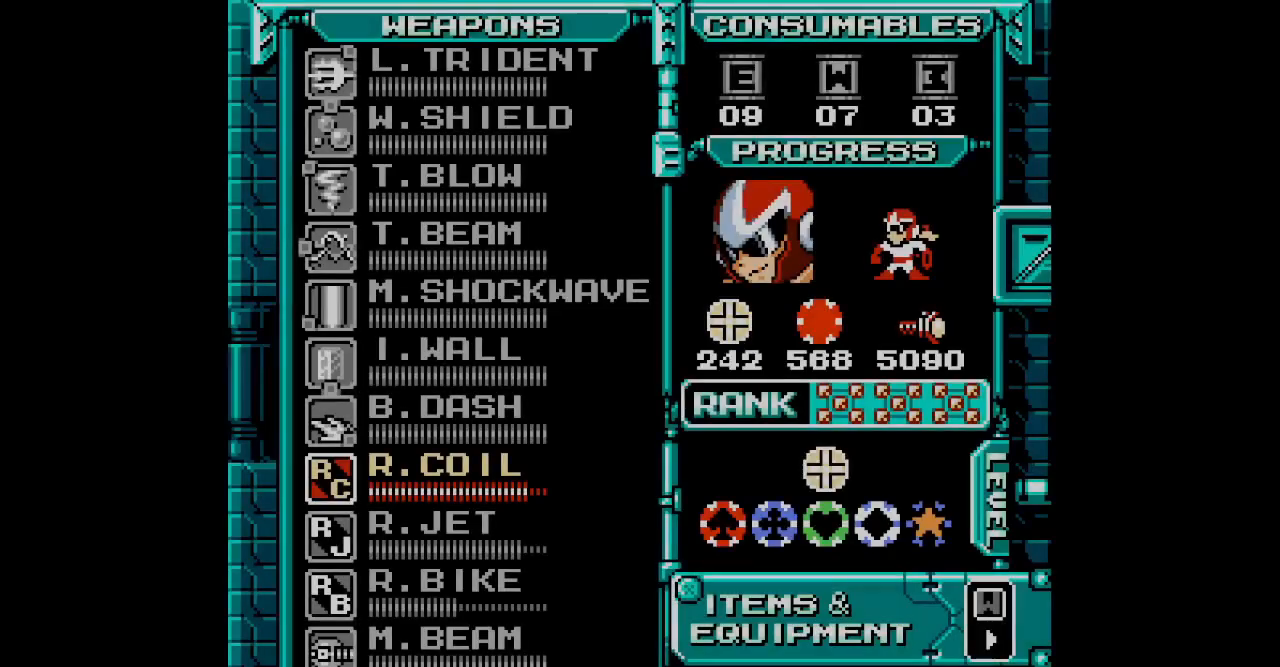
{"dt_ms": 500, "buttons": [], "events": [[267, "DPAD_DOWN", "down"], [367, "DPAD_DOWN", "up"]]}
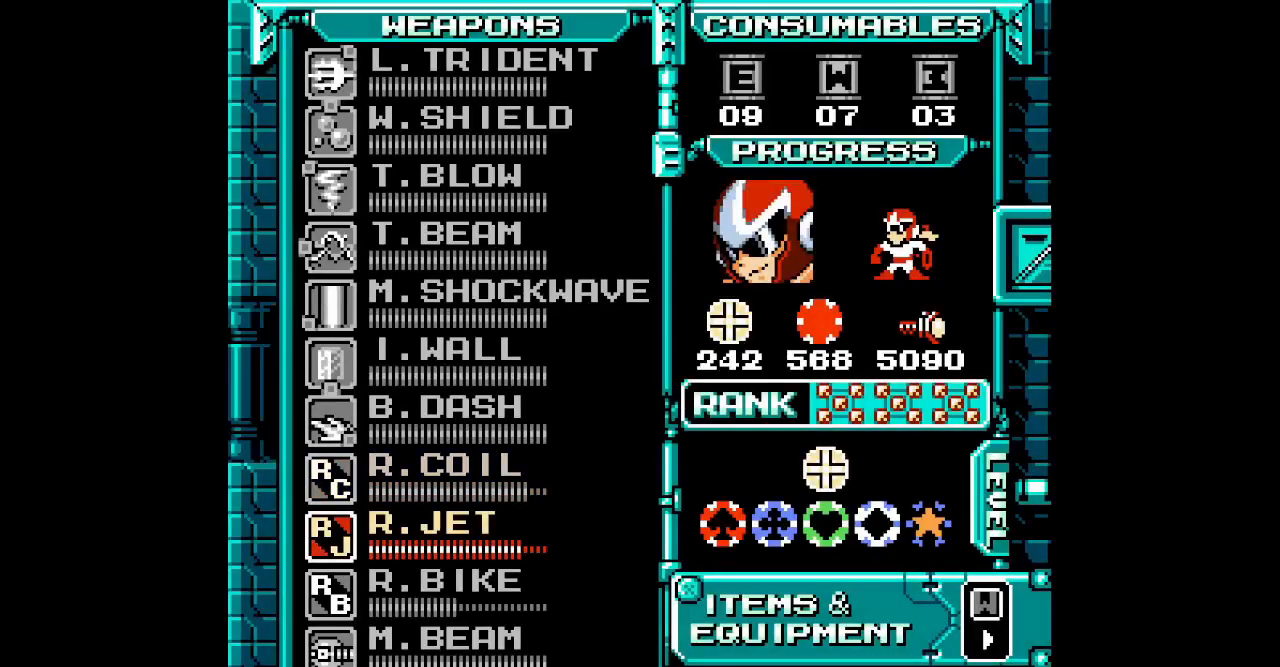
{"dt_ms": 1000, "buttons": []}
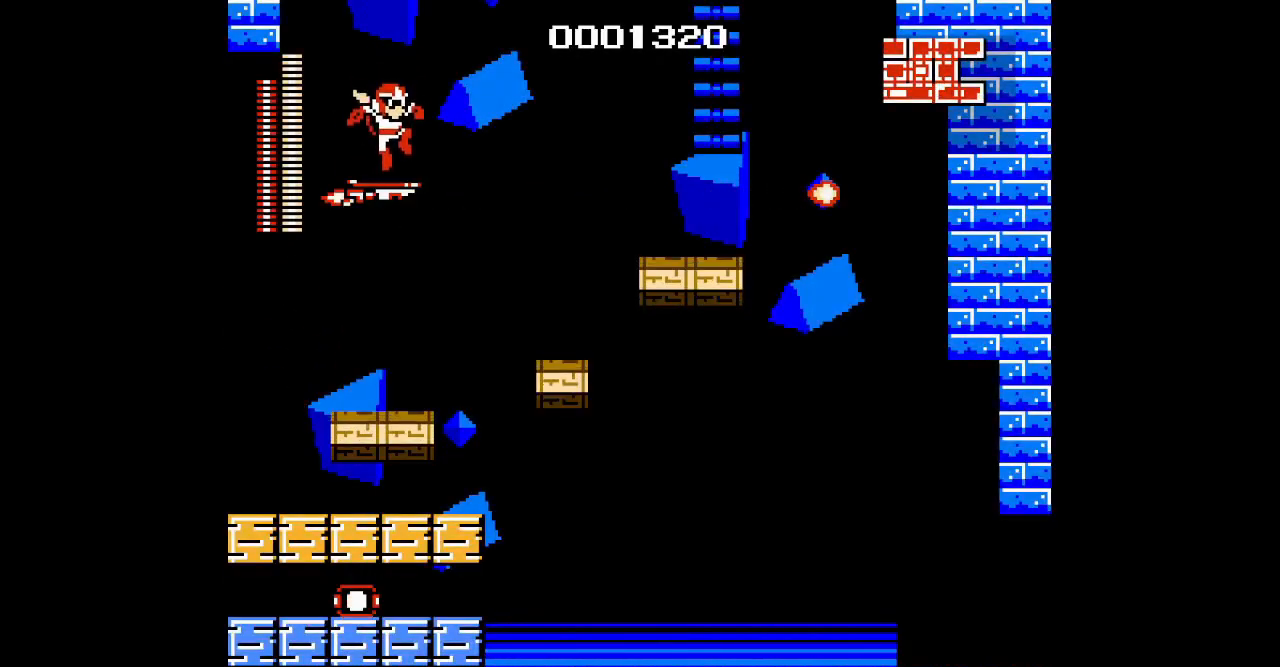
{"dt_ms": 500, "buttons": ["DPAD_UP"], "events": [[83, "DPAD_UP", "down"]]}
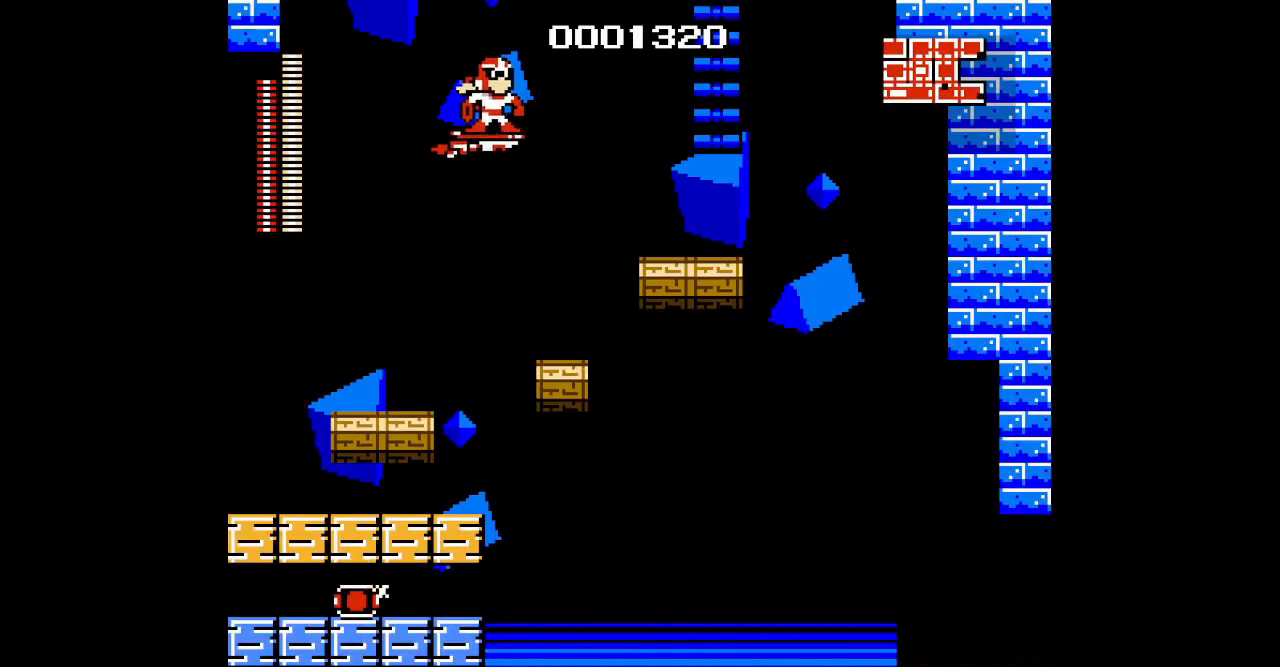
{"dt_ms": 500, "buttons": [], "events": [[233, "DPAD_UP", "up"]]}
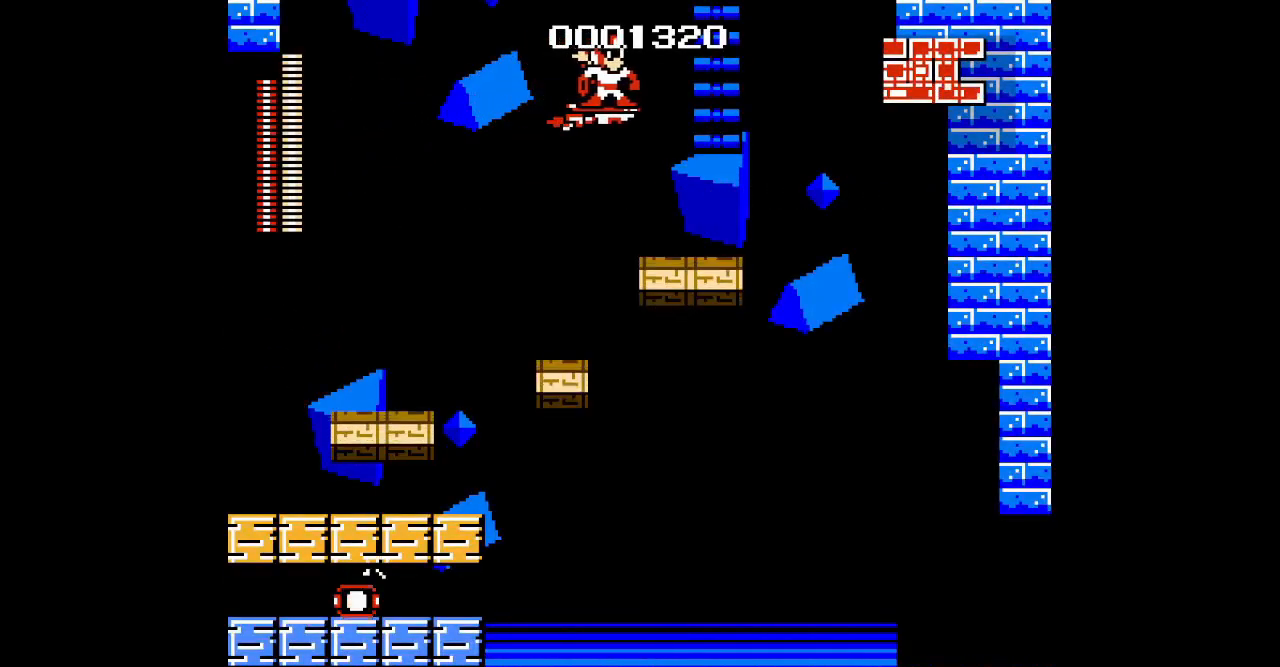
{"dt_ms": 500, "buttons": ["R1", "DPAD_UP"], "events": [[367, "L1", "down"], [383, "R1", "down"], [433, "DPAD_UP", "down"], [483, "L1", "up"]]}
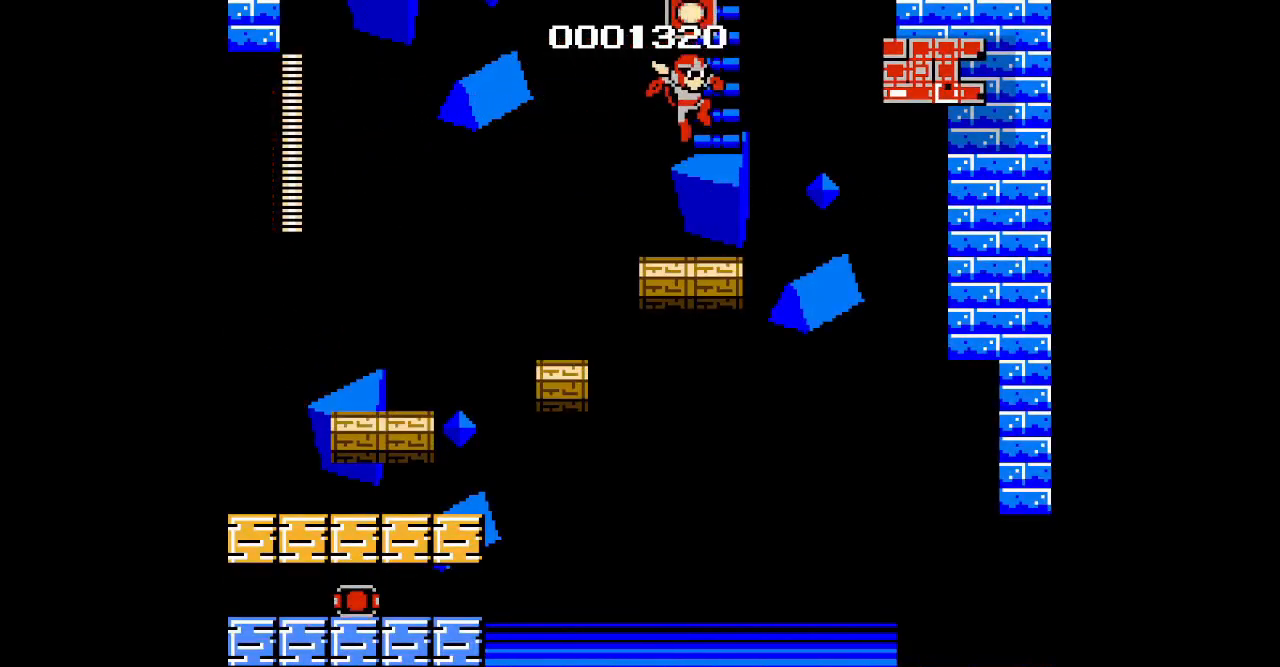
{"dt_ms": 500, "buttons": ["DPAD_UP"], "events": [[33, "R1", "up"], [100, "DPAD_RIGHT", "down"], [433, "DPAD_RIGHT", "up"]]}
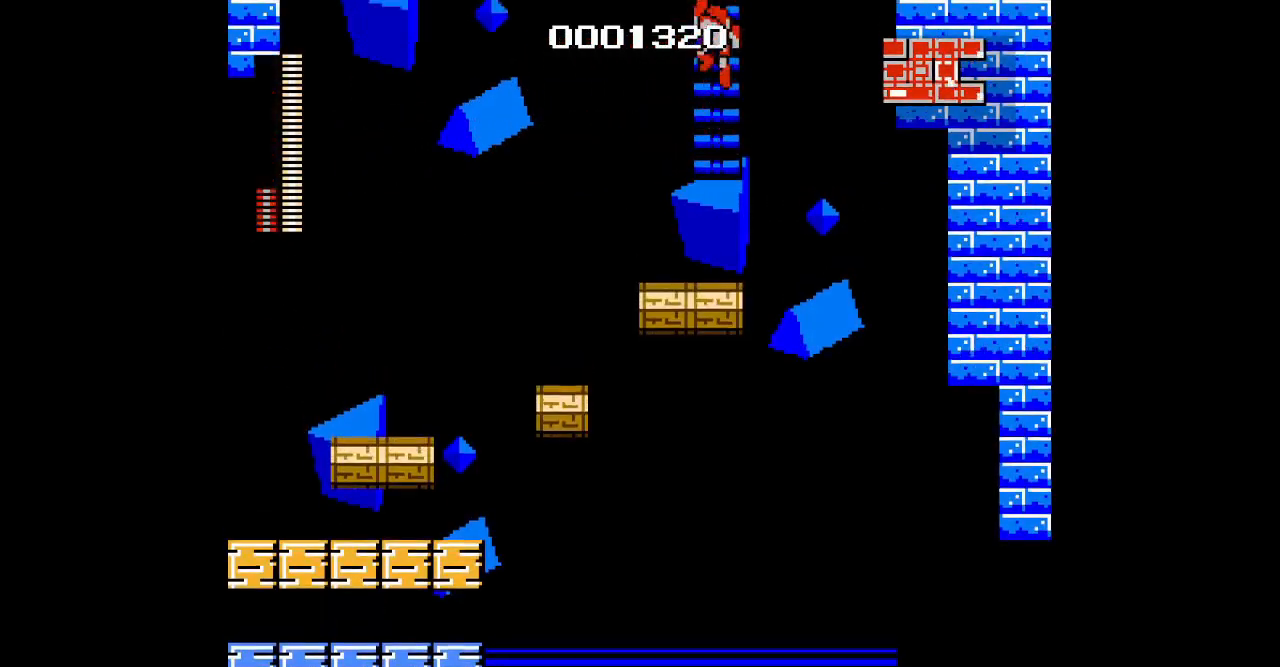
{"dt_ms": 500, "buttons": ["DPAD_UP"], "events": []}